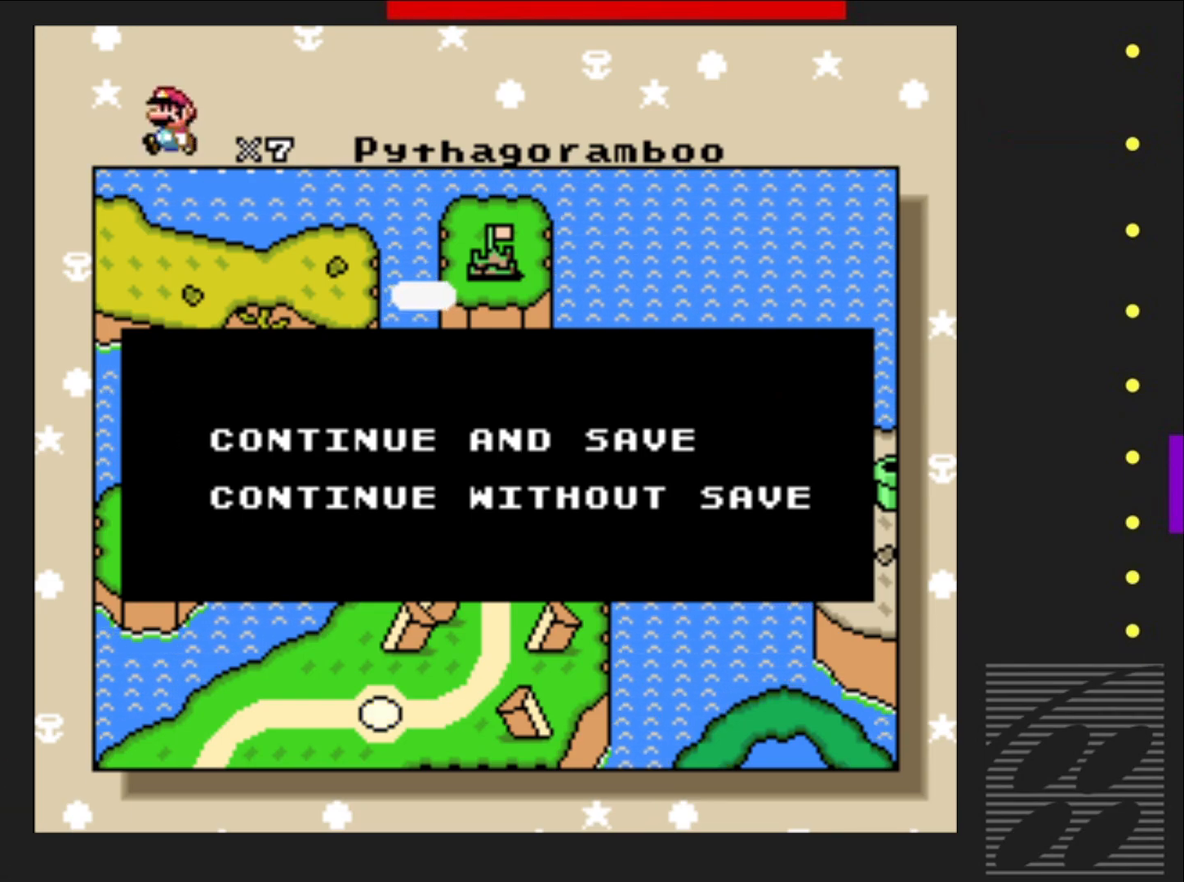
Gameplay with a controller (PlayStation layout); each line is a JSON object with the inputs held at the frame after it. "events" lists button and stick changes between this image and that frame as [ms after this image, input, new state], when the widget could be followed in between. Not read: L3 R3 left_stick right_stick.
{"buttons": ["CROSS"], "events": [[483, "CROSS", "down"]]}
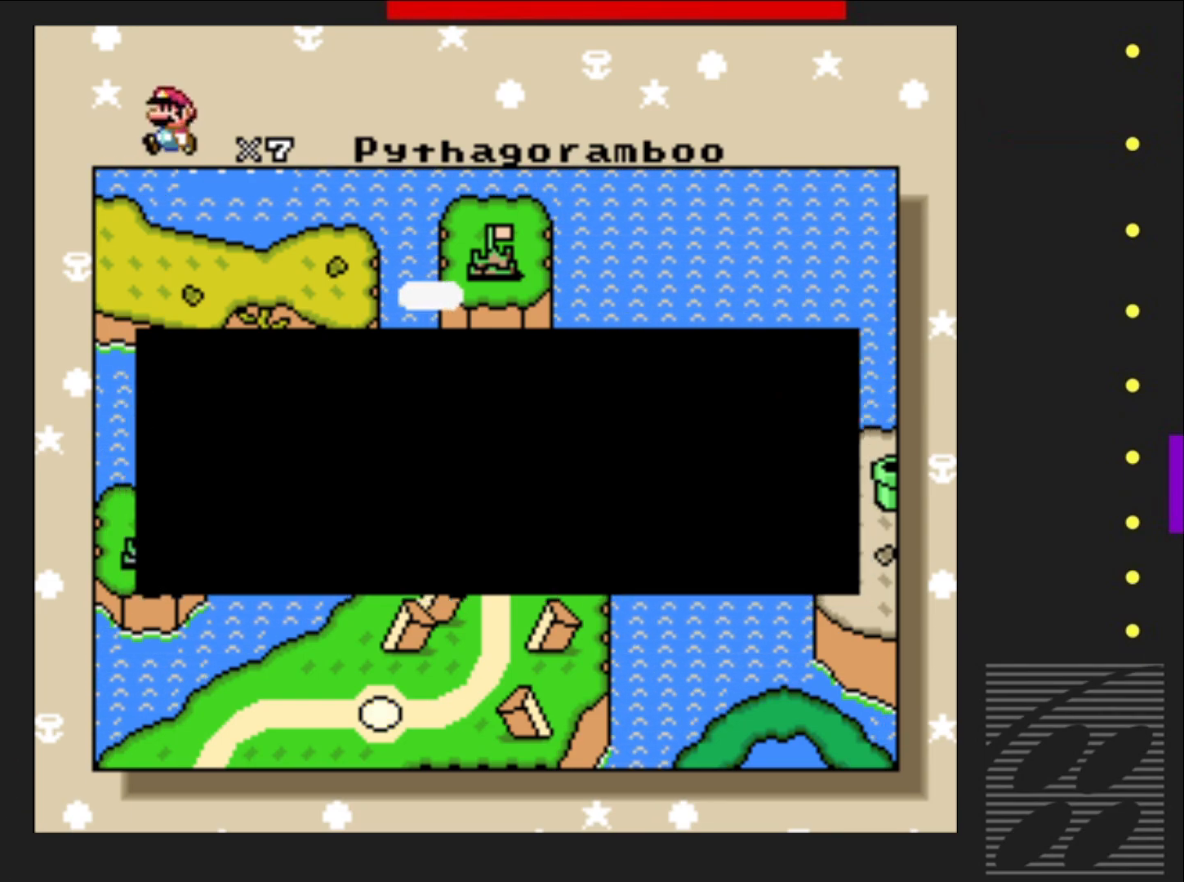
{"buttons": [], "events": [[150, "CROSS", "up"]]}
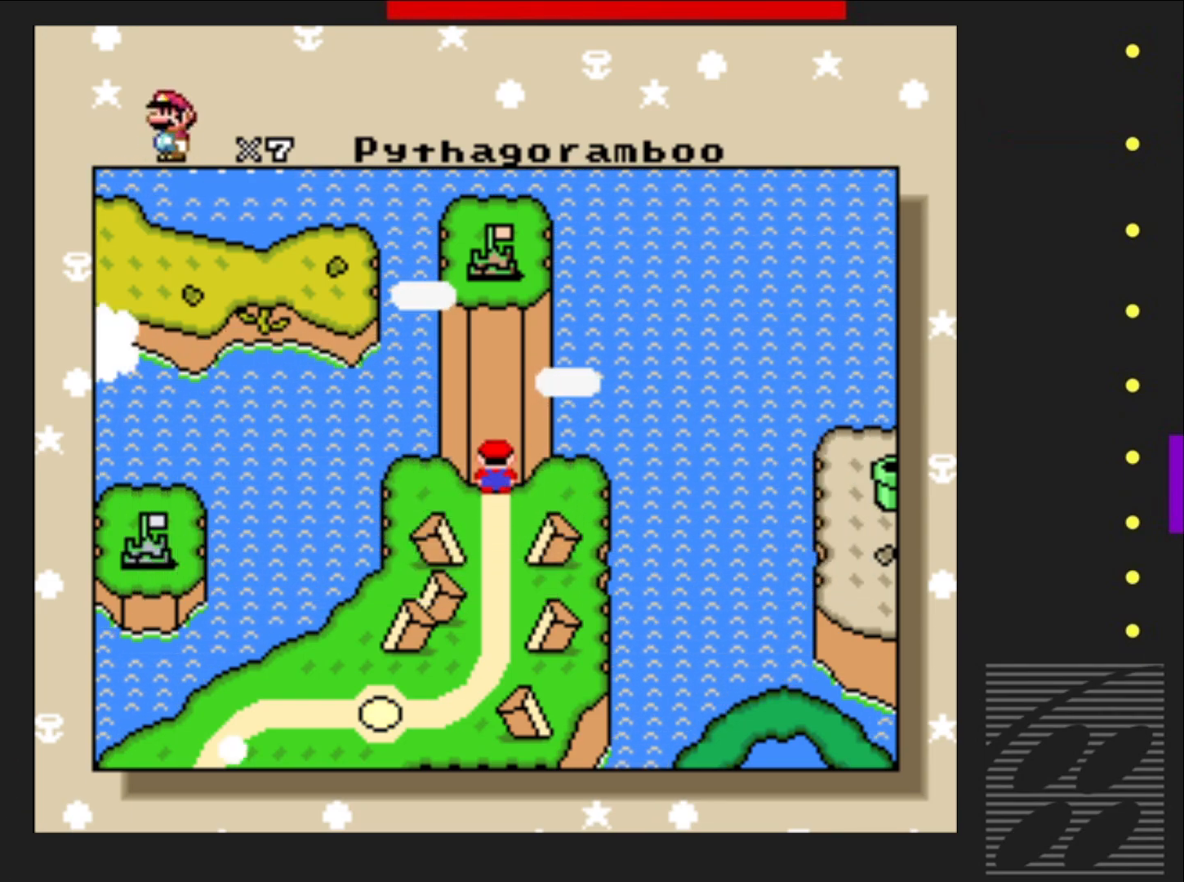
{"buttons": [], "events": []}
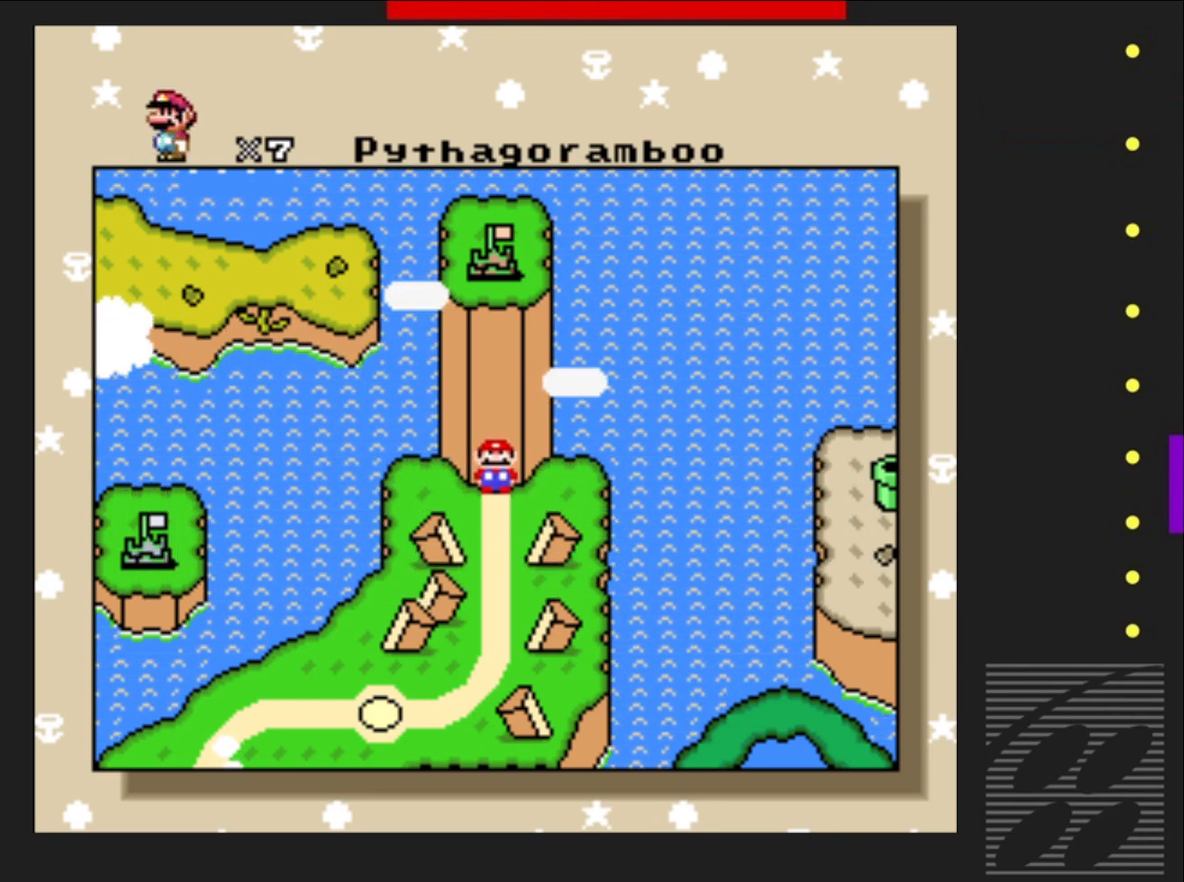
{"buttons": [], "events": [[250, "CROSS", "down"], [450, "CROSS", "up"]]}
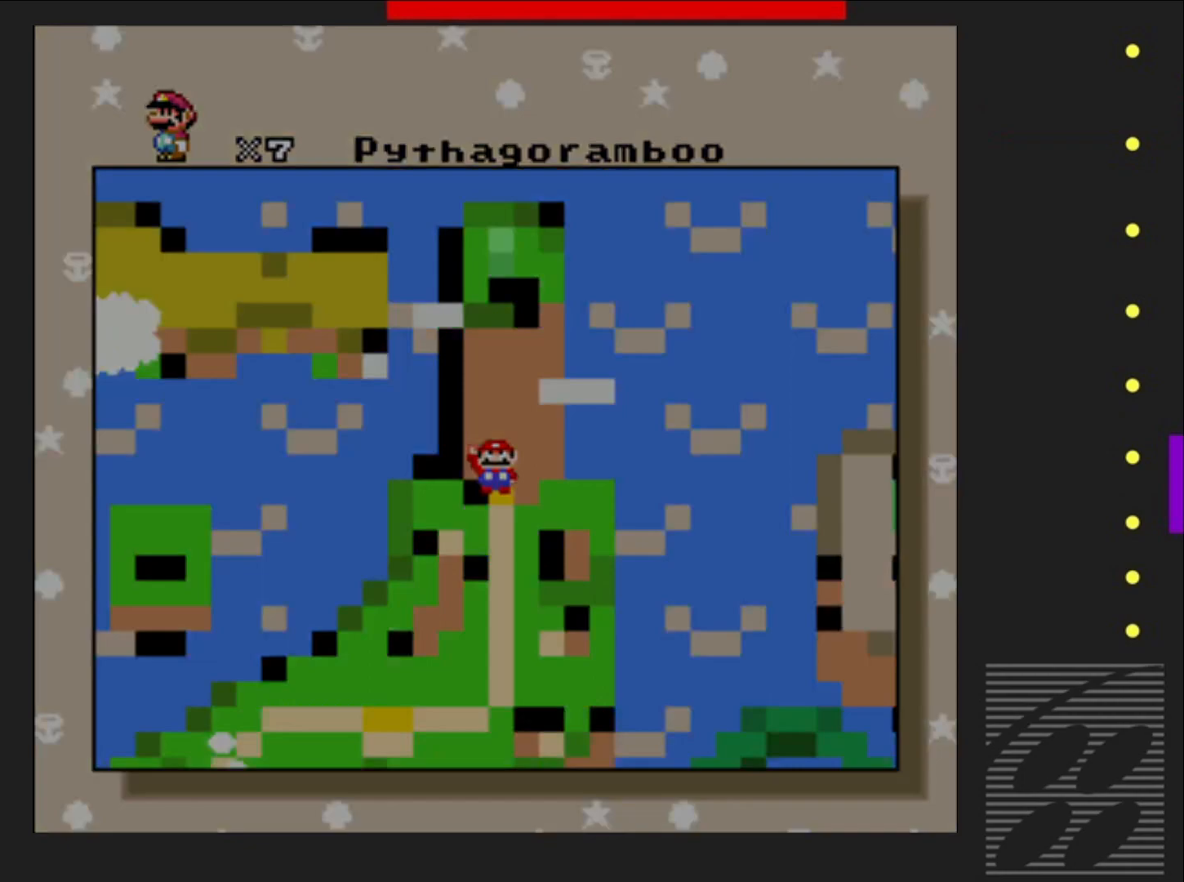
{"buttons": ["SQUARE"], "events": [[417, "SQUARE", "down"]]}
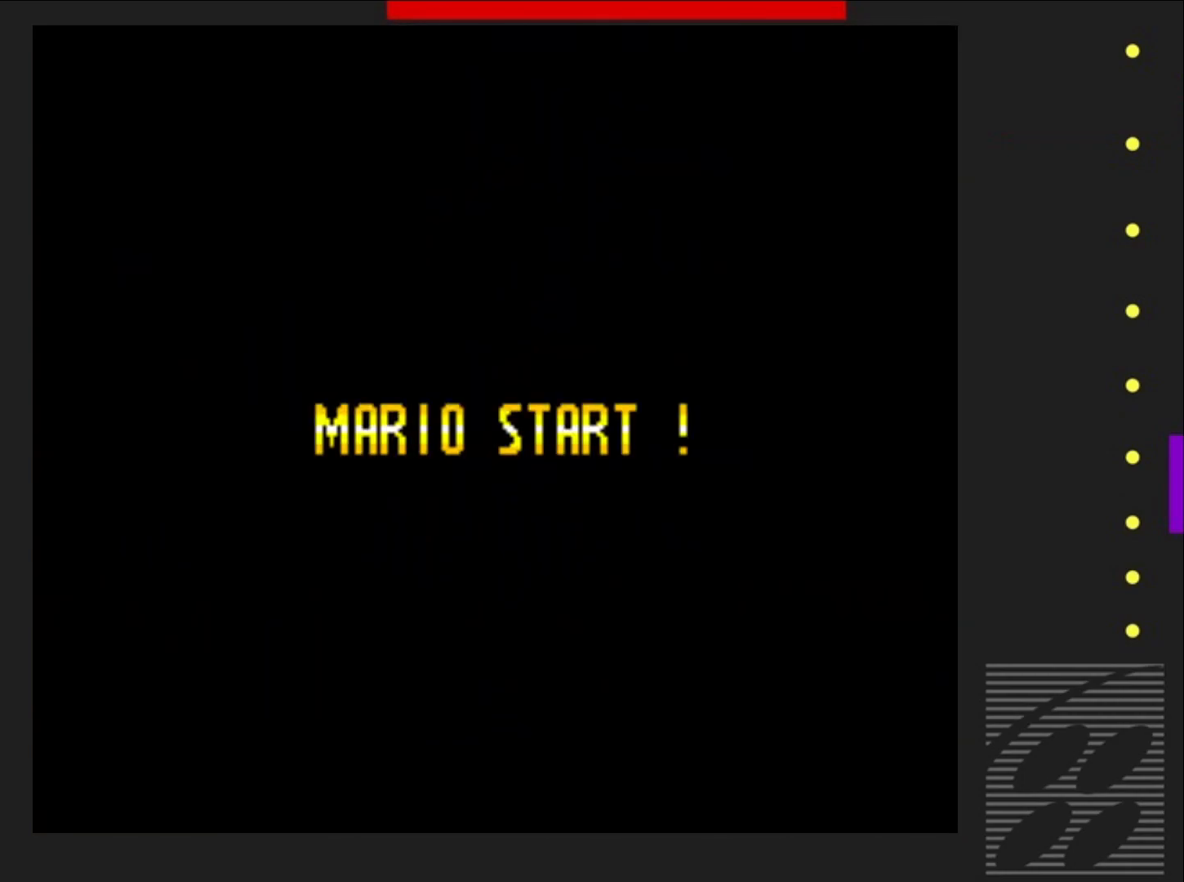
{"buttons": ["SQUARE"], "events": []}
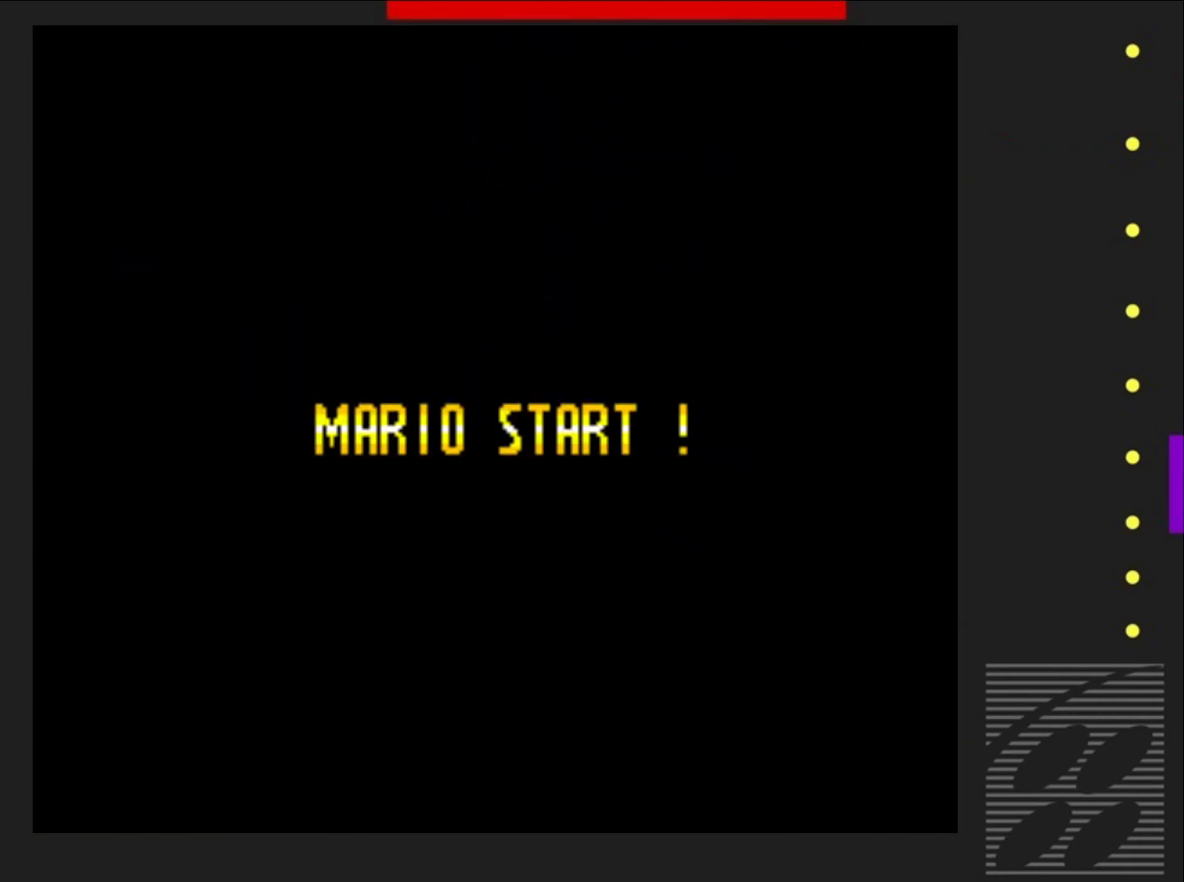
{"buttons": ["SQUARE"], "events": []}
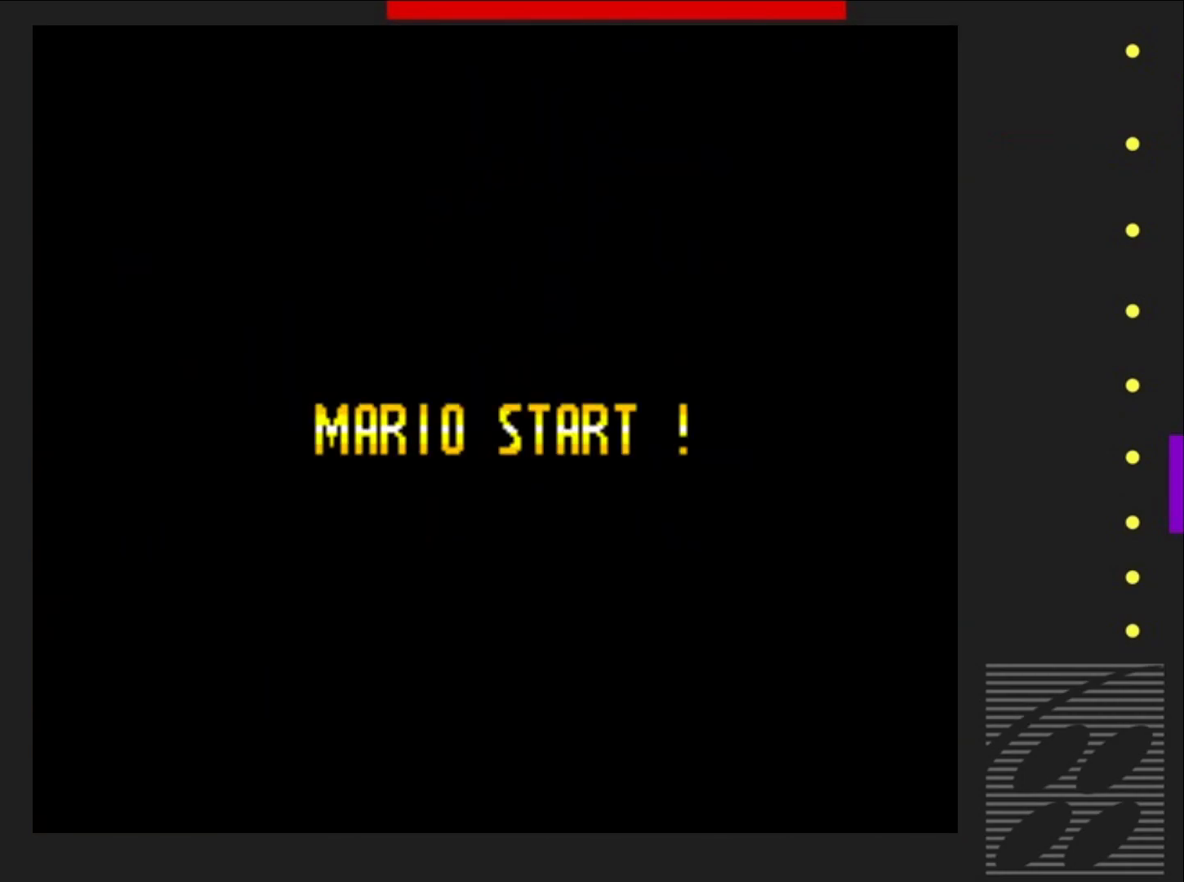
{"buttons": ["SQUARE"], "events": []}
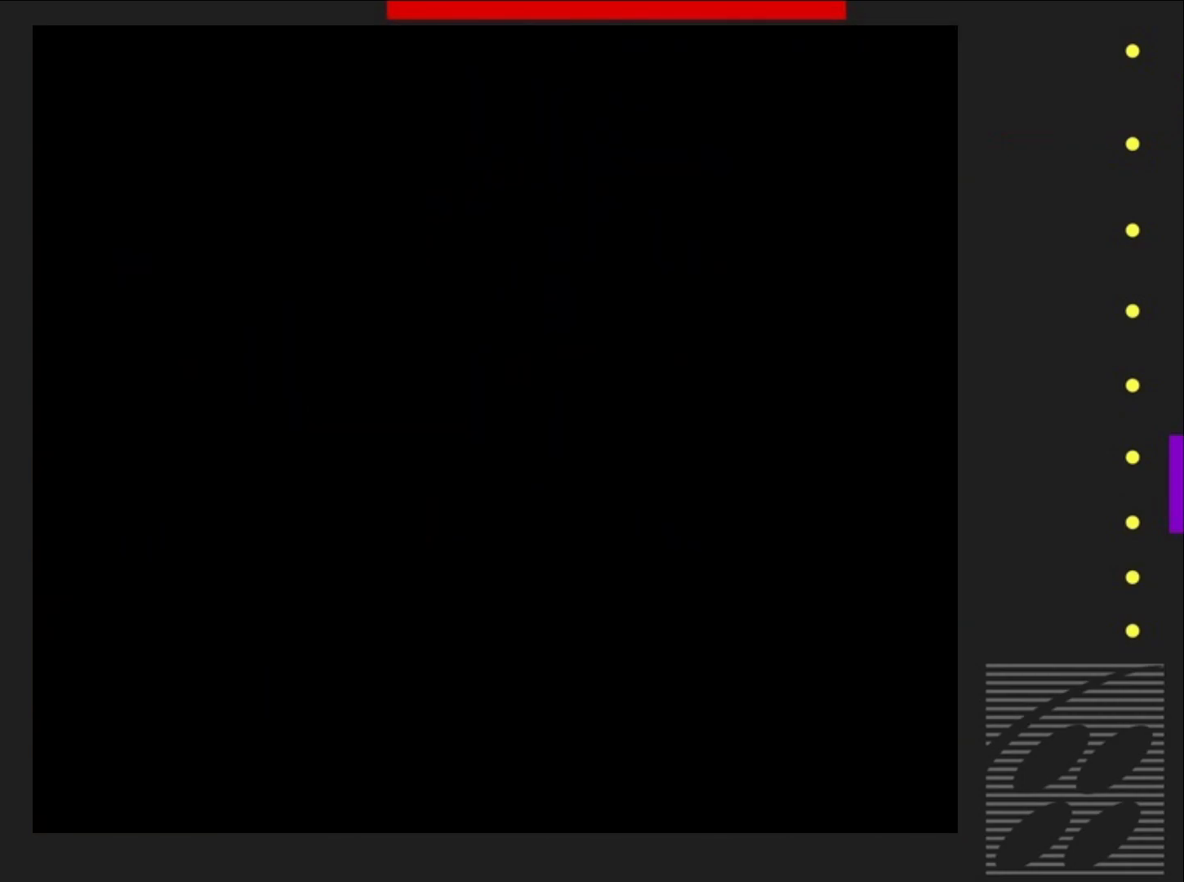
{"buttons": ["SQUARE"], "events": []}
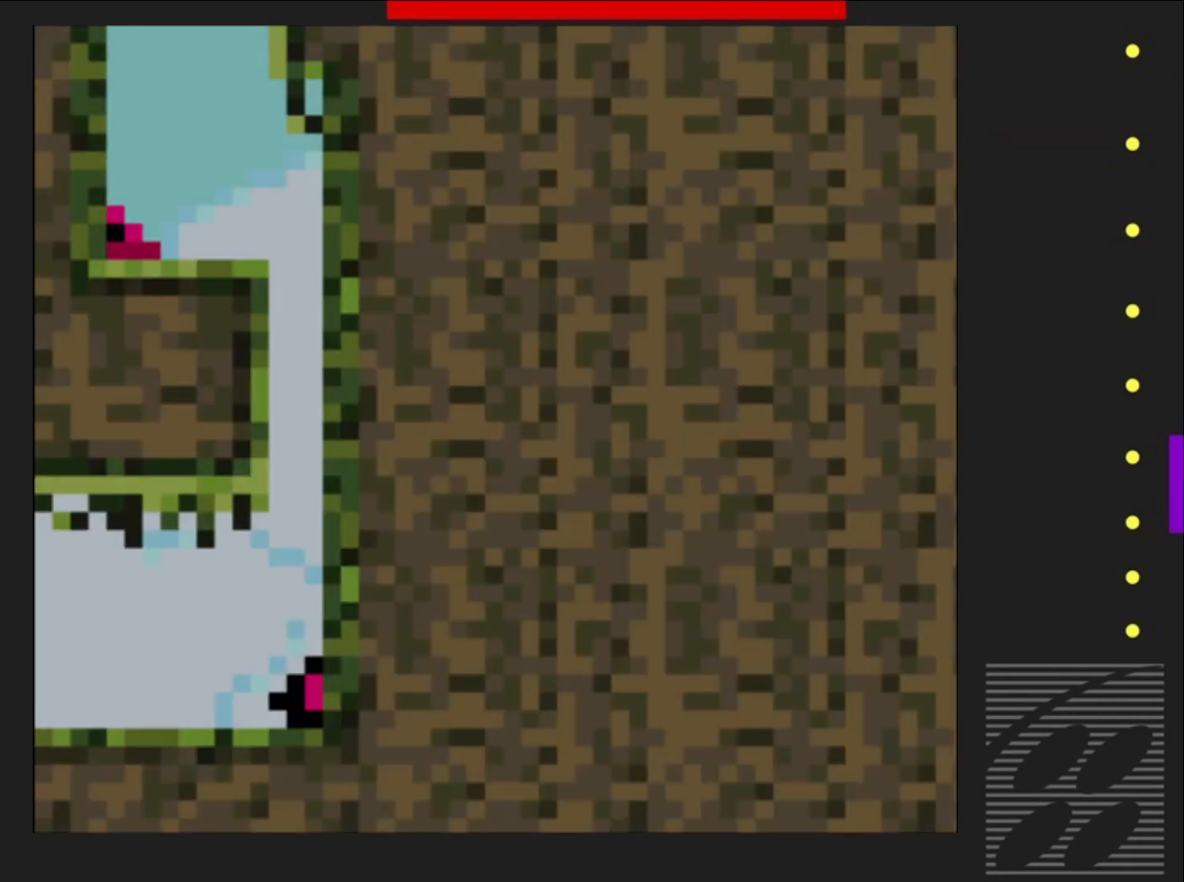
{"buttons": ["SQUARE", "DPAD_RIGHT"], "events": [[267, "DPAD_RIGHT", "down"]]}
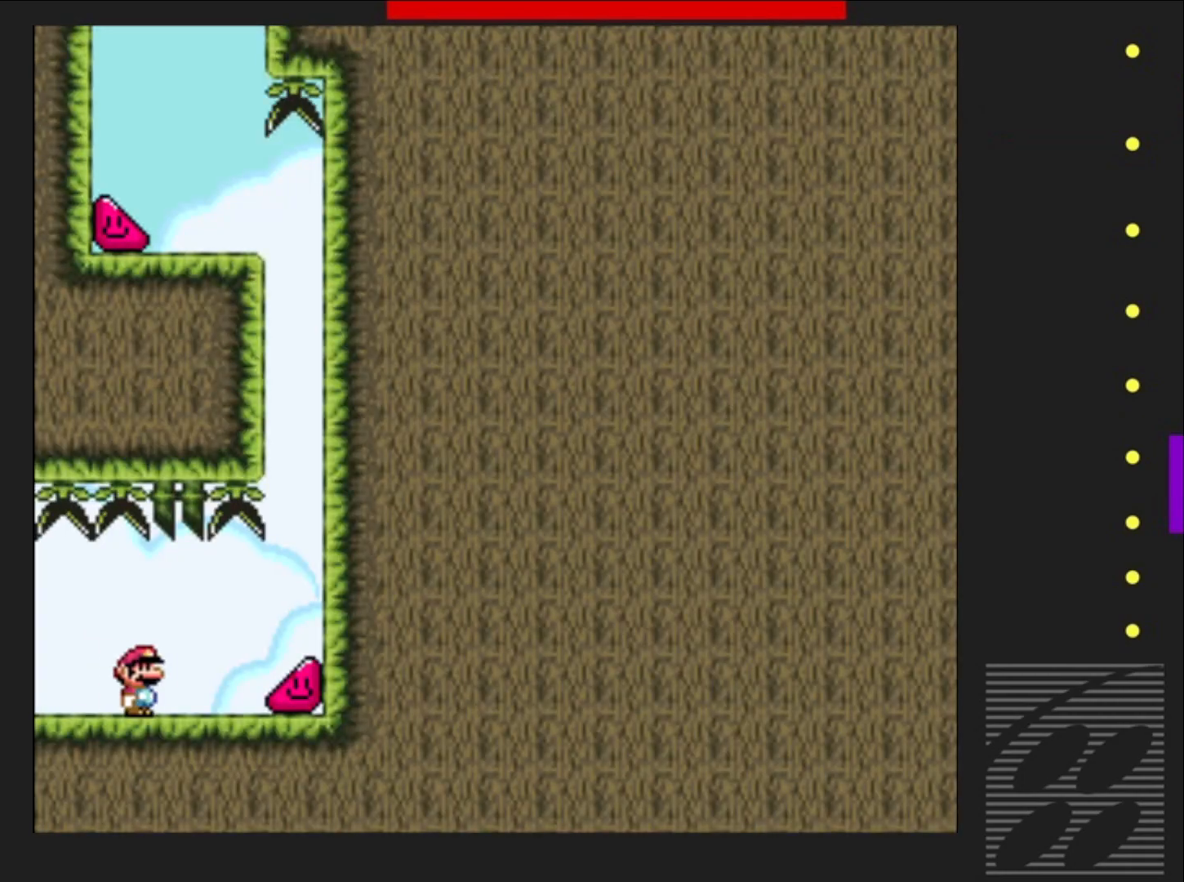
{"buttons": ["SQUARE", "DPAD_RIGHT"], "events": []}
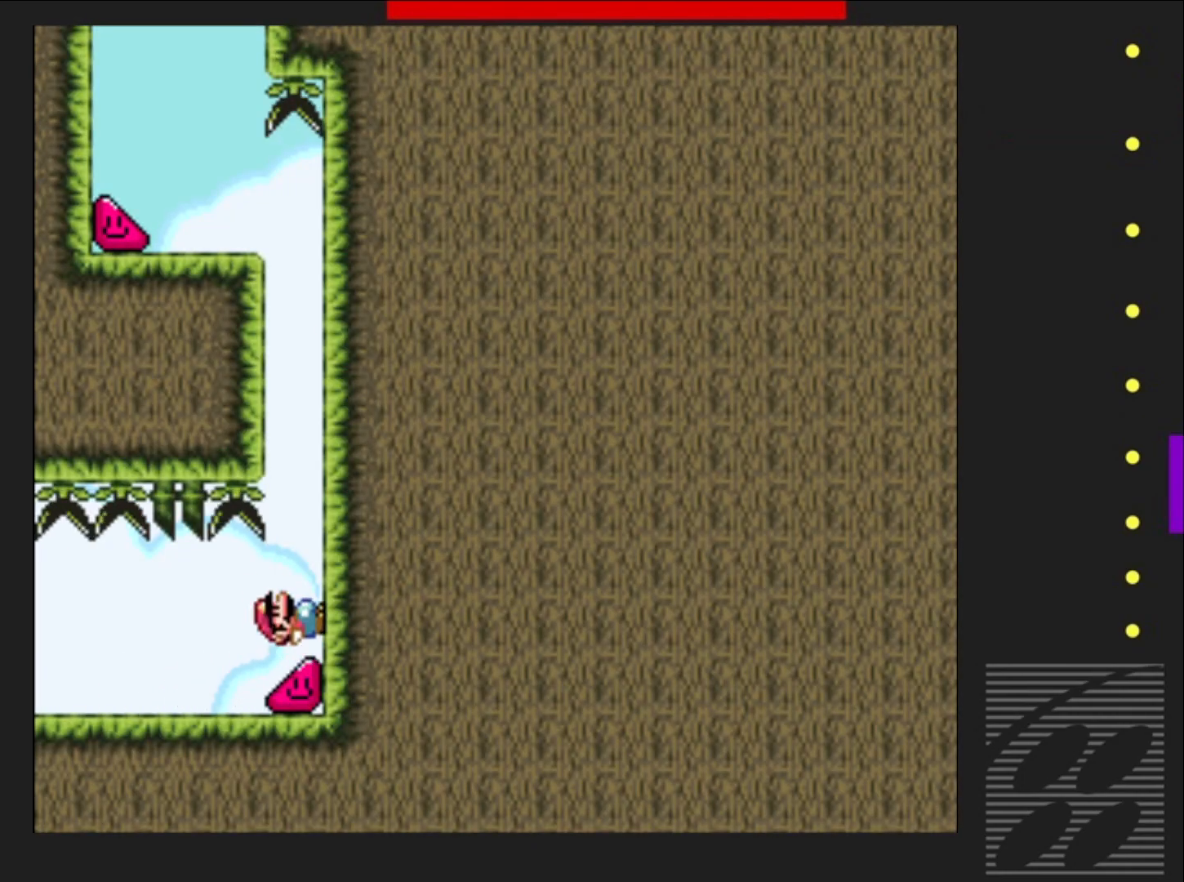
{"buttons": ["SQUARE", "DPAD_RIGHT"], "events": []}
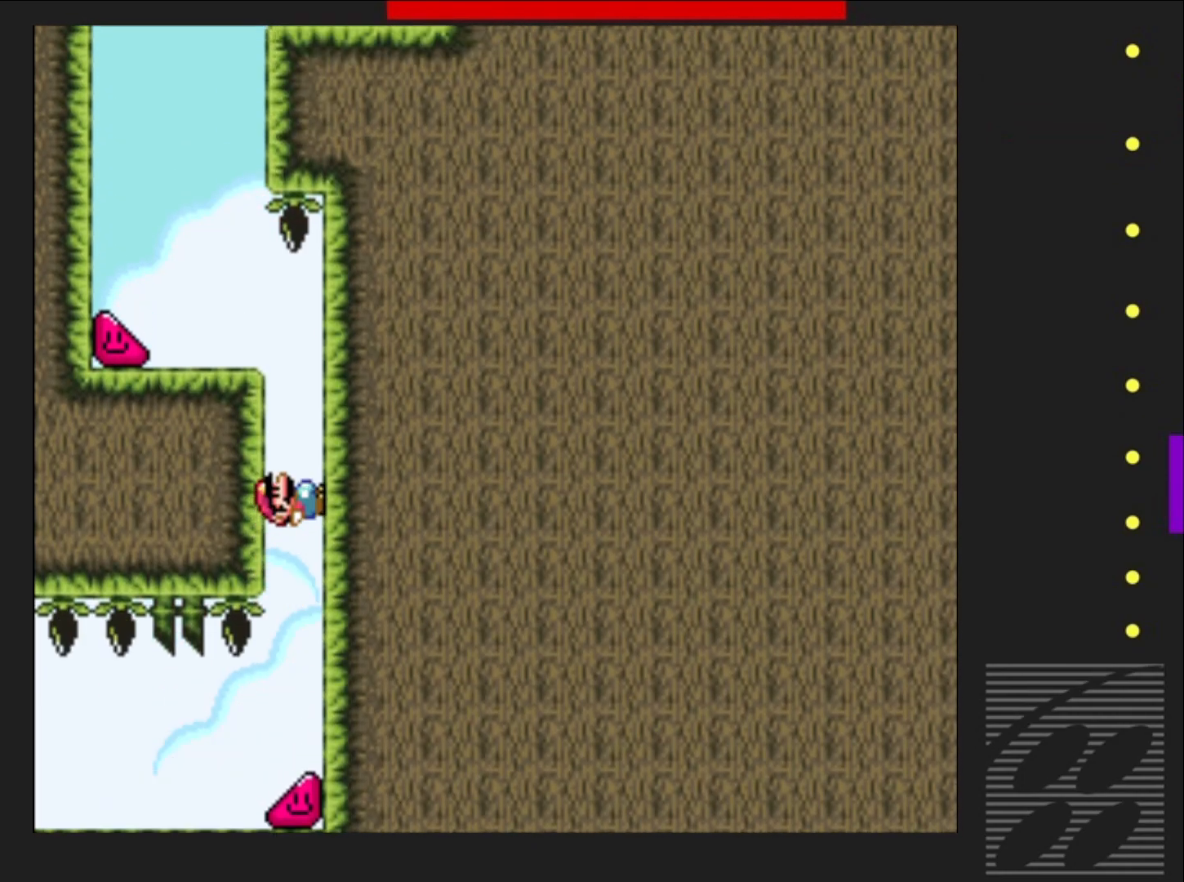
{"buttons": ["SQUARE", "DPAD_LEFT"], "events": [[267, "CROSS", "down"], [267, "DPAD_RIGHT", "up"], [300, "DPAD_LEFT", "down"], [433, "CROSS", "up"]]}
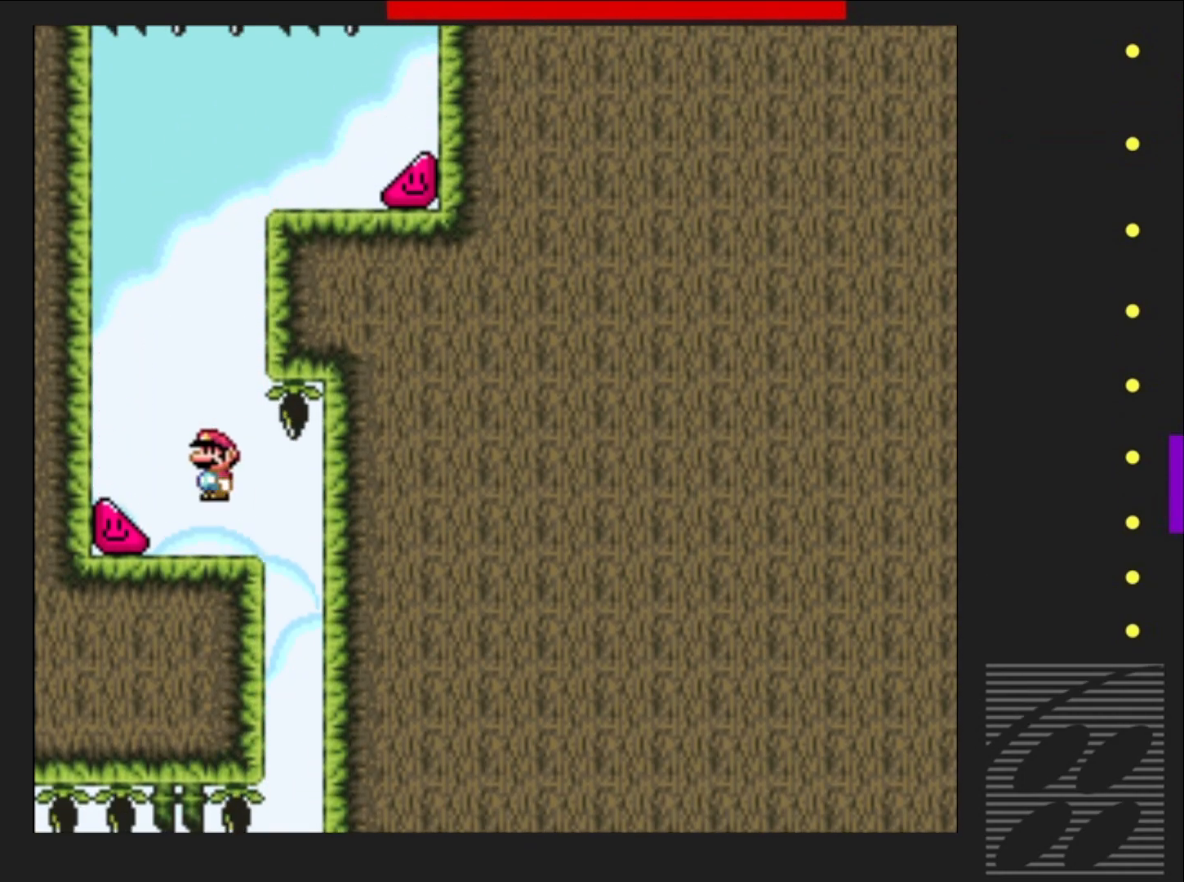
{"buttons": ["SQUARE", "DPAD_LEFT"], "events": []}
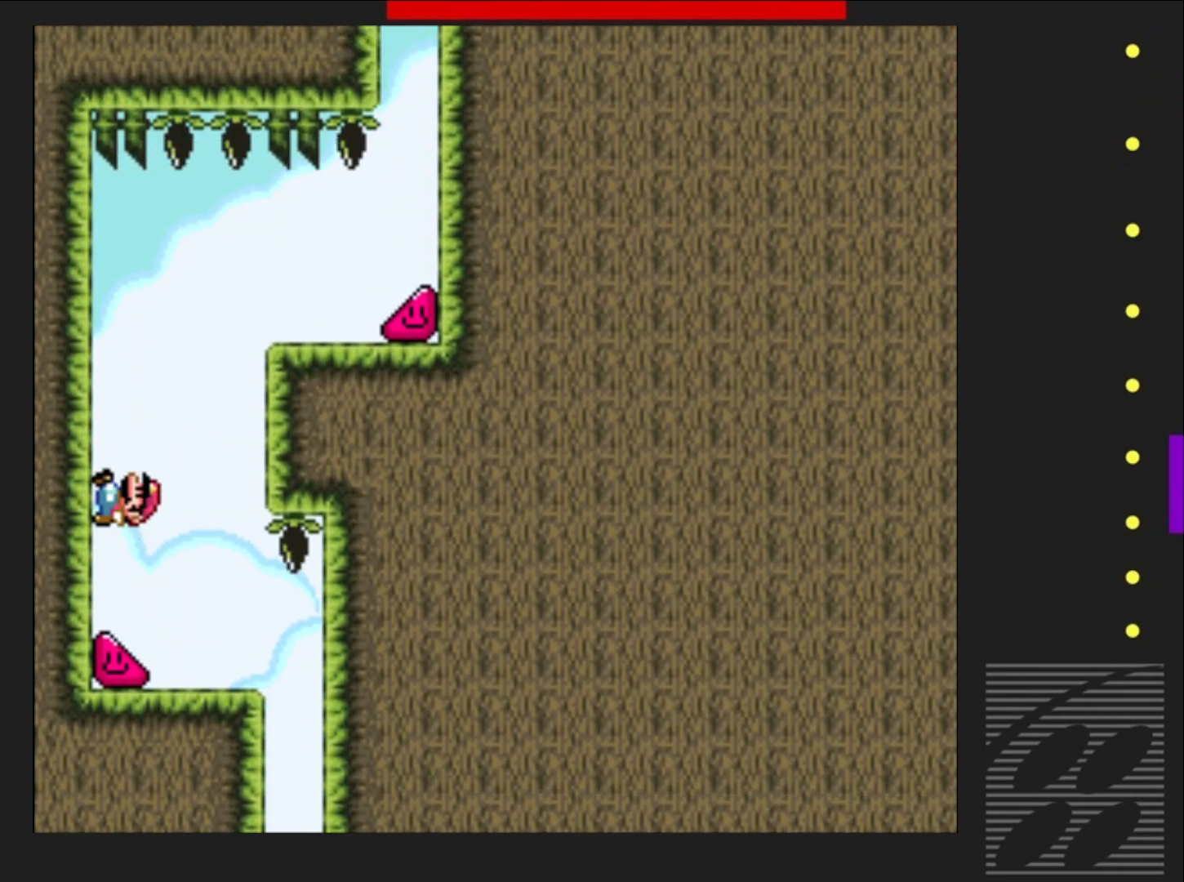
{"buttons": ["SQUARE", "DPAD_RIGHT"], "events": [[267, "DPAD_LEFT", "up"], [267, "DPAD_RIGHT", "down"], [283, "CROSS", "down"], [500, "CROSS", "up"]]}
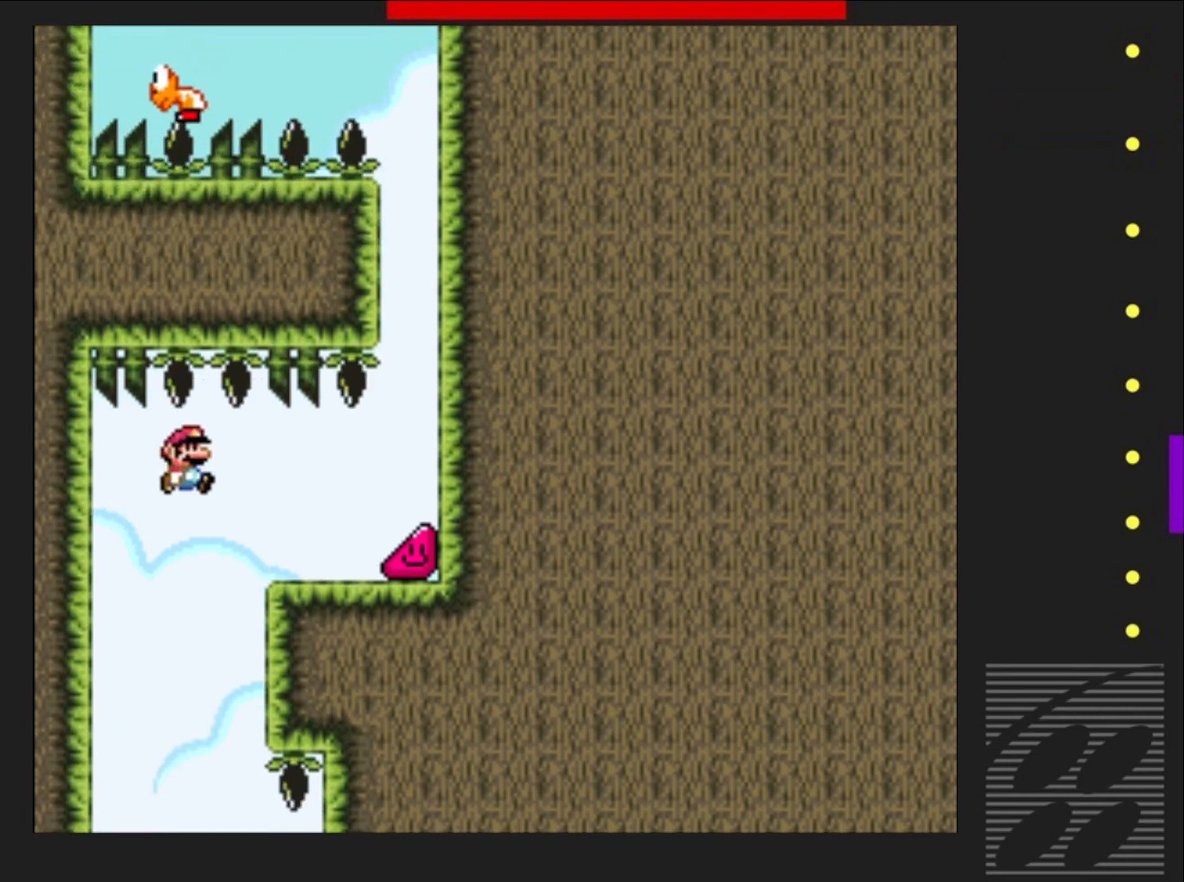
{"buttons": ["SQUARE", "DPAD_RIGHT"], "events": []}
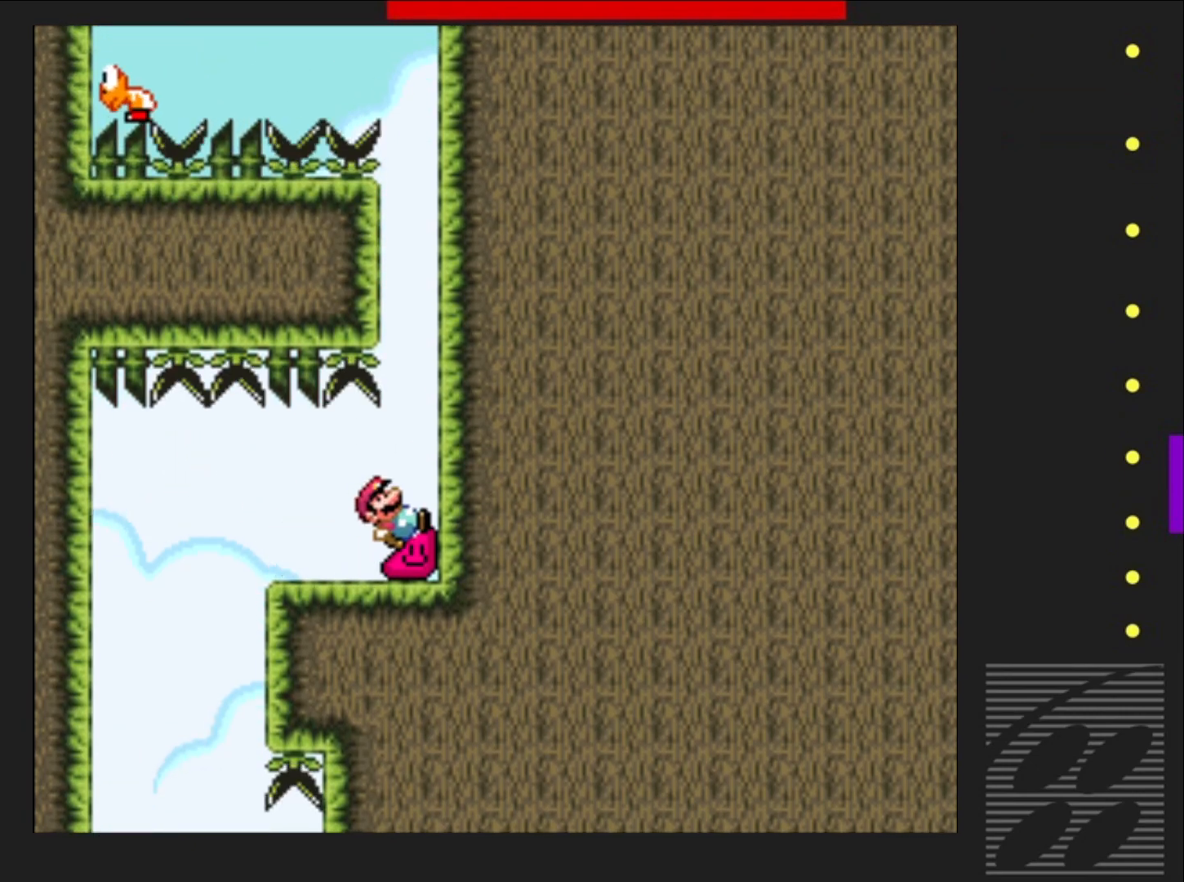
{"buttons": ["SQUARE", "DPAD_RIGHT"], "events": []}
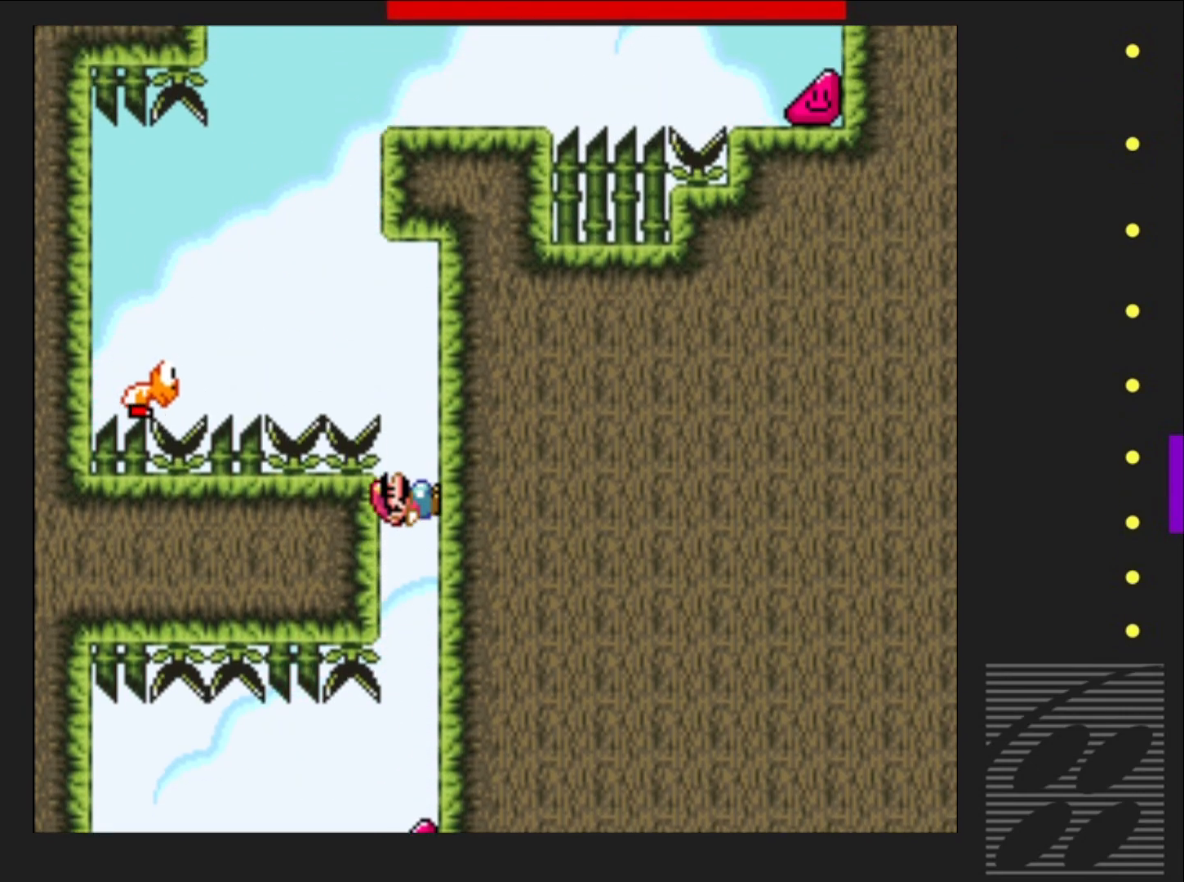
{"buttons": ["CROSS", "SQUARE", "DPAD_LEFT"], "events": [[167, "CROSS", "down"], [200, "DPAD_RIGHT", "up"], [233, "DPAD_LEFT", "down"]]}
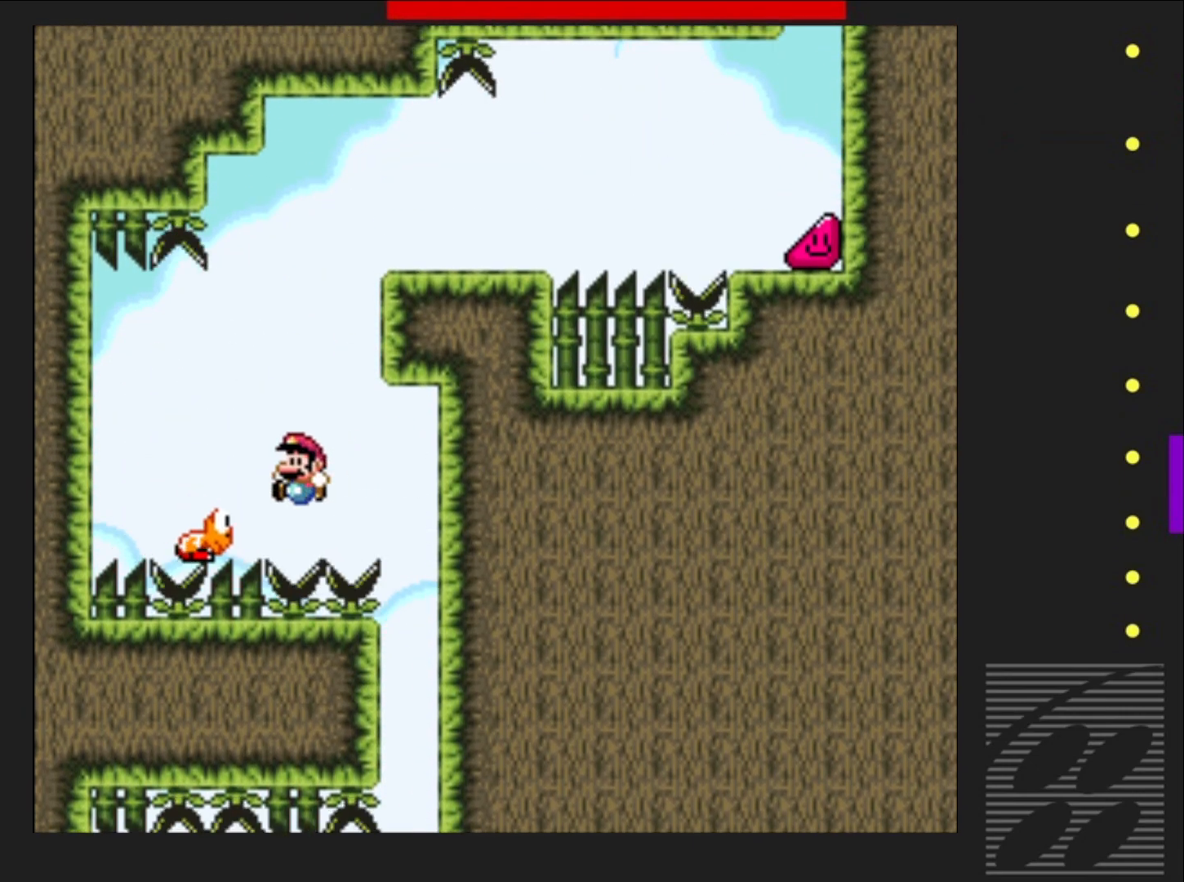
{"buttons": ["CROSS", "SQUARE", "DPAD_RIGHT"], "events": [[50, "DPAD_LEFT", "up"], [117, "DPAD_RIGHT", "down"]]}
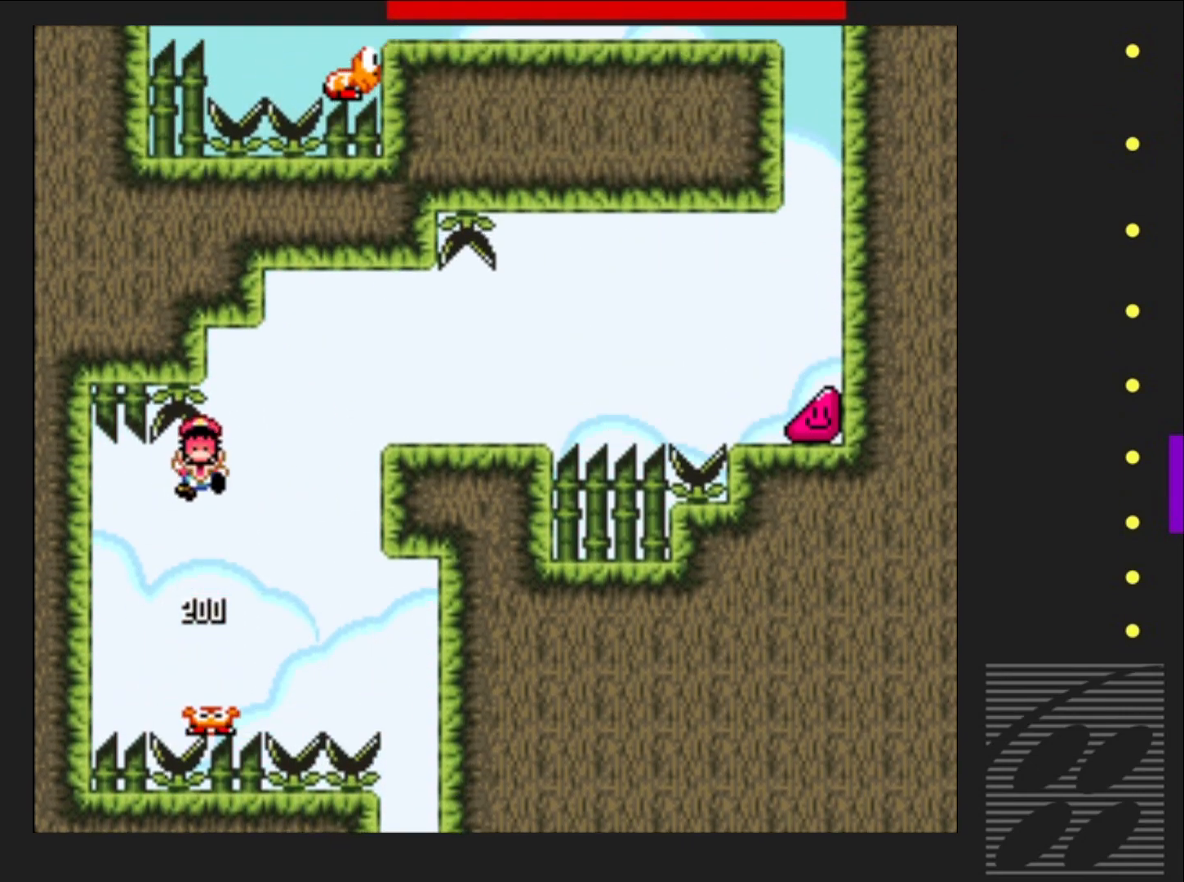
{"buttons": [], "events": [[300, "DPAD_RIGHT", "up"], [400, "SQUARE", "up"], [417, "CROSS", "up"]]}
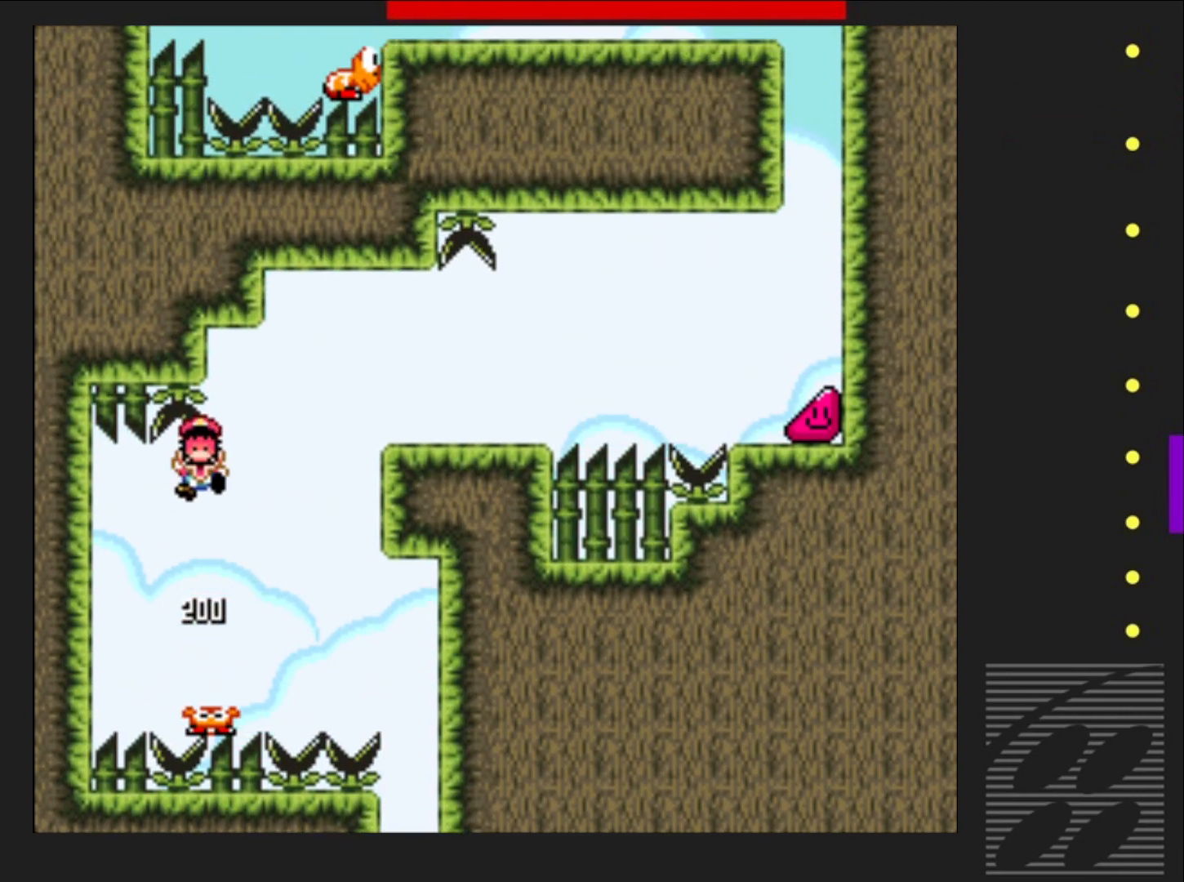
{"buttons": [], "events": [[133, "CROSS", "down"], [233, "CROSS", "up"], [367, "CROSS", "down"], [483, "CROSS", "up"]]}
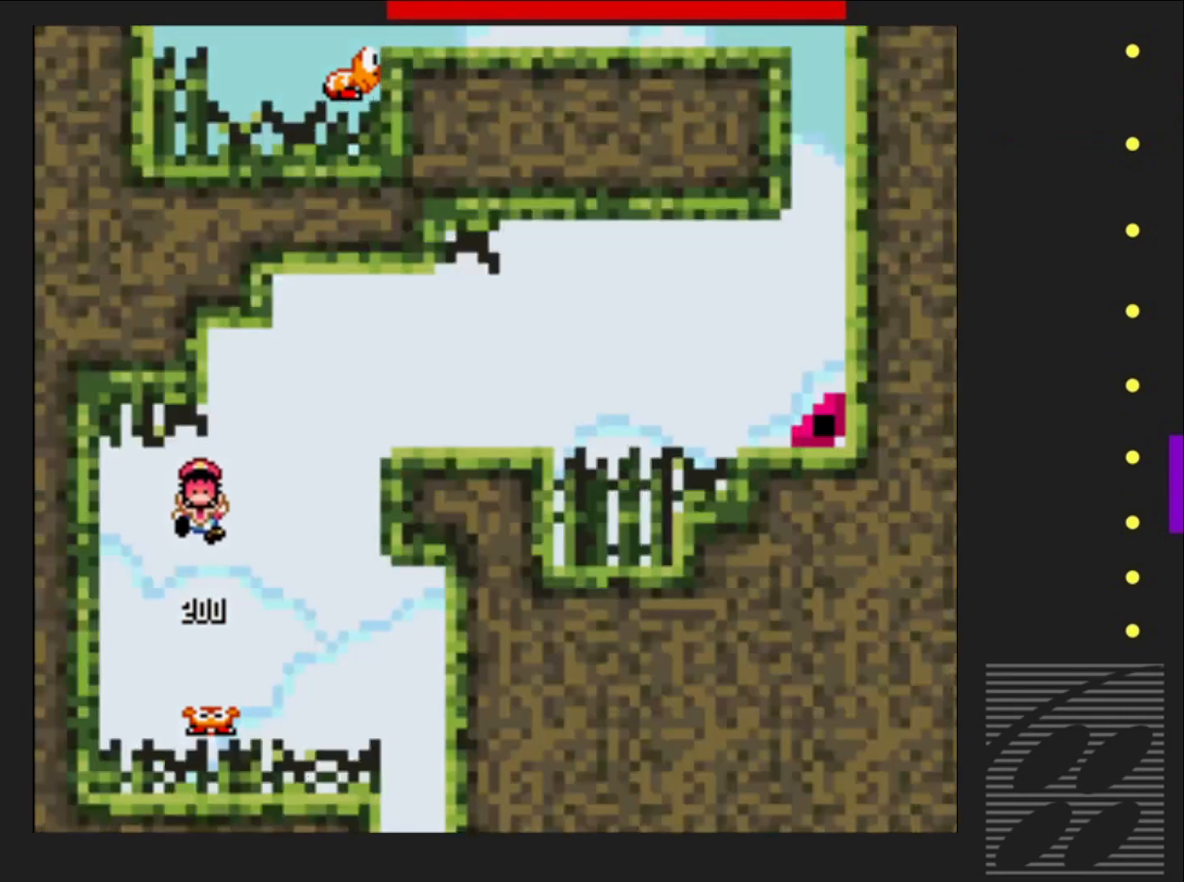
{"buttons": ["SQUARE"], "events": [[417, "SQUARE", "down"]]}
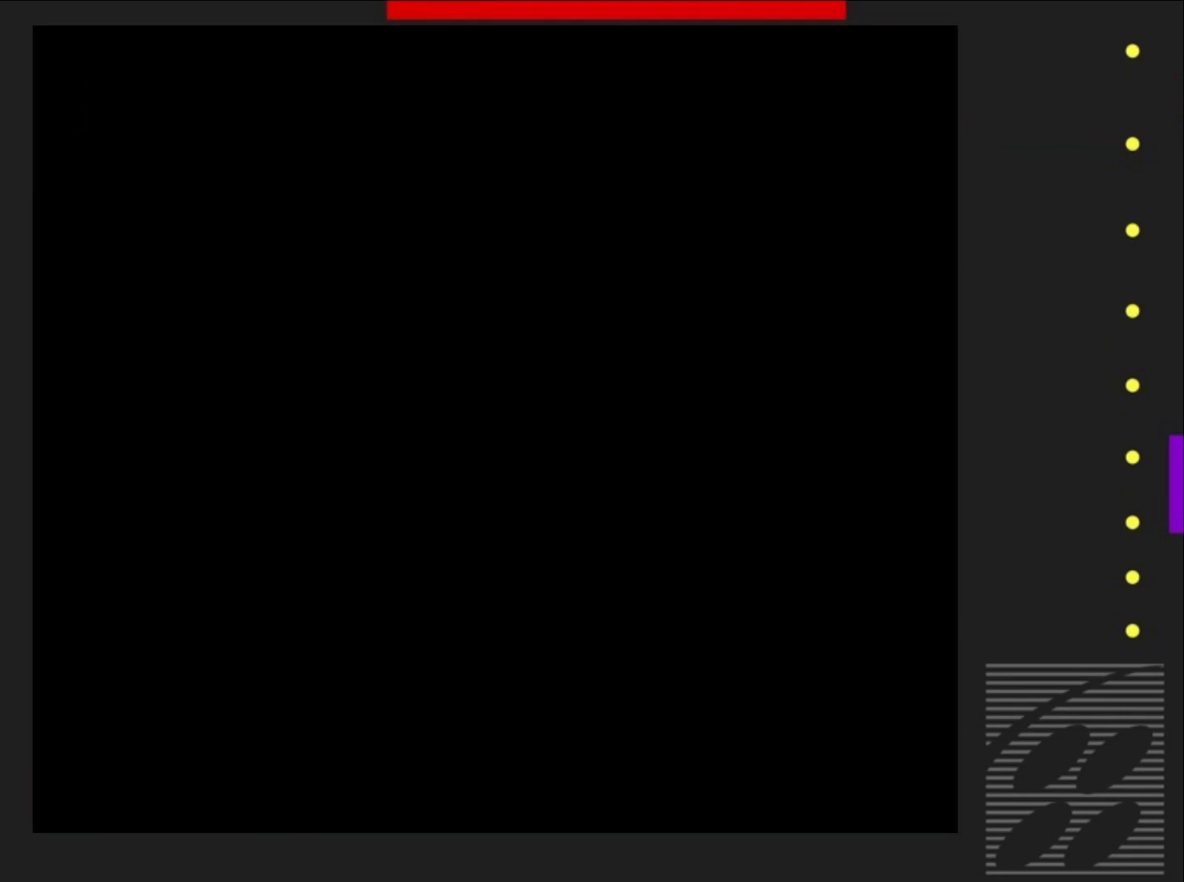
{"buttons": ["SQUARE"], "events": []}
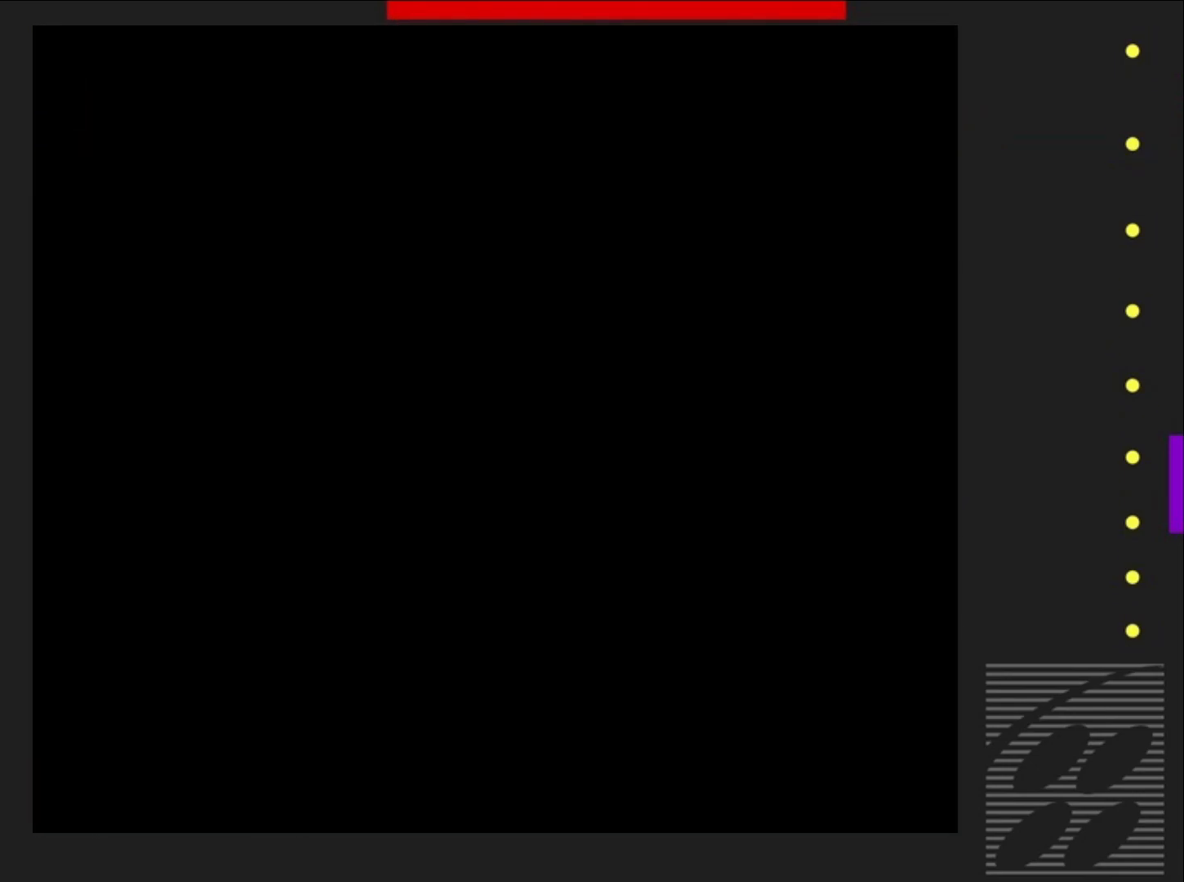
{"buttons": ["SQUARE", "DPAD_RIGHT"], "events": [[433, "DPAD_RIGHT", "down"]]}
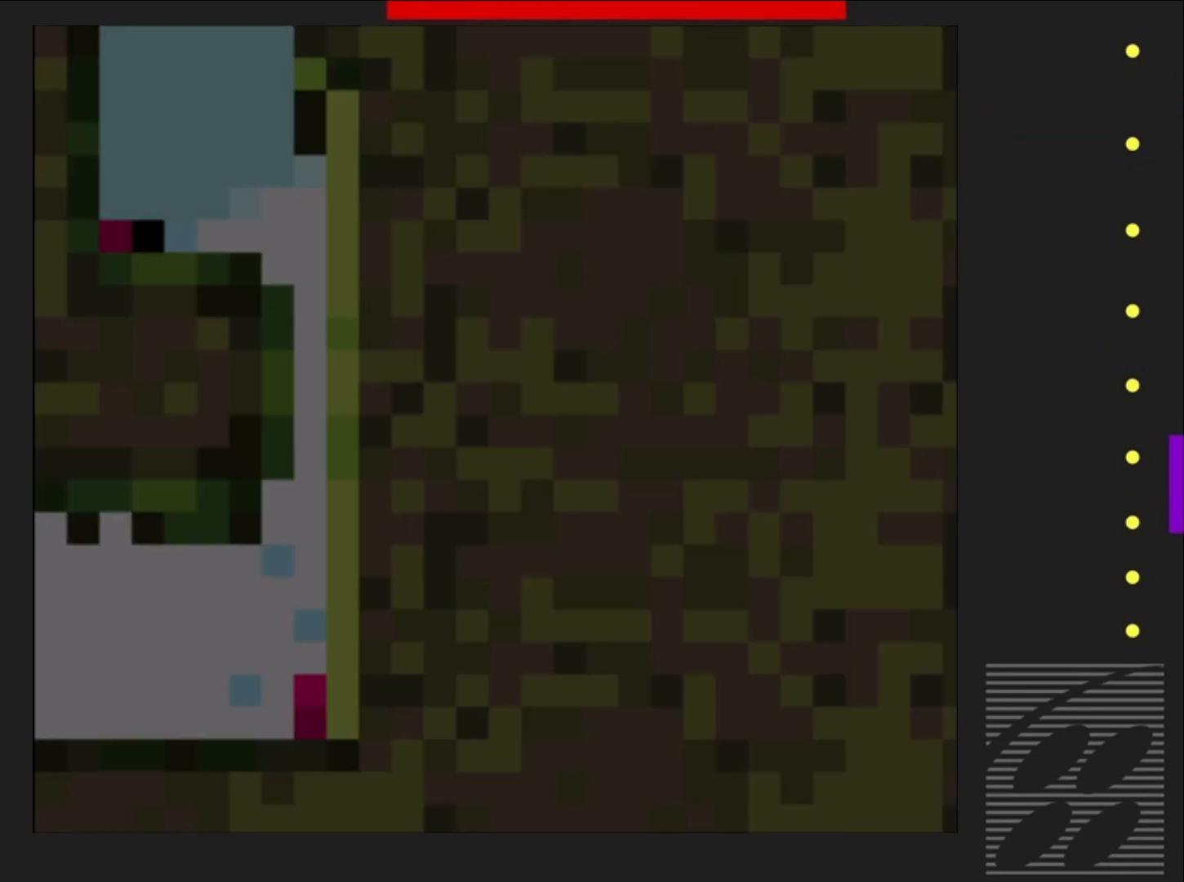
{"buttons": ["SQUARE", "DPAD_RIGHT"], "events": []}
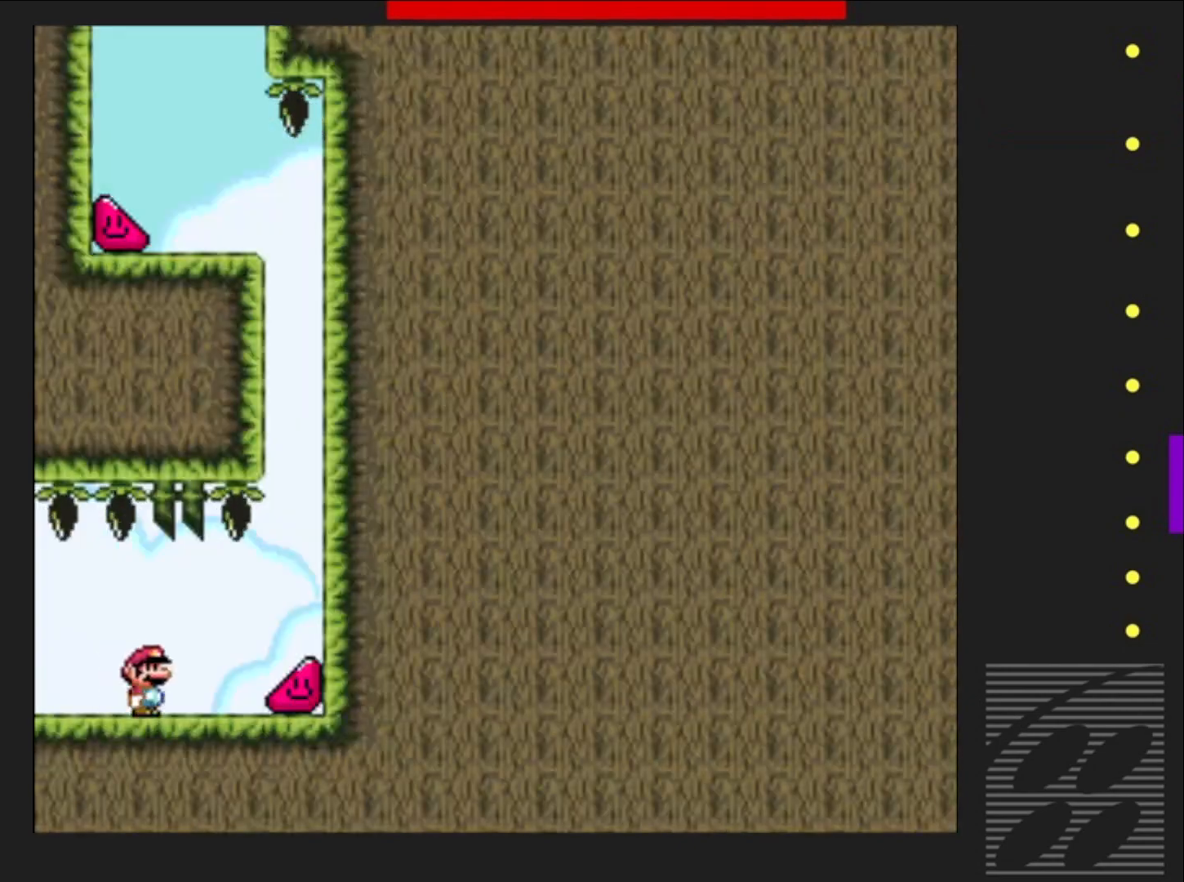
{"buttons": ["SQUARE", "DPAD_RIGHT"], "events": []}
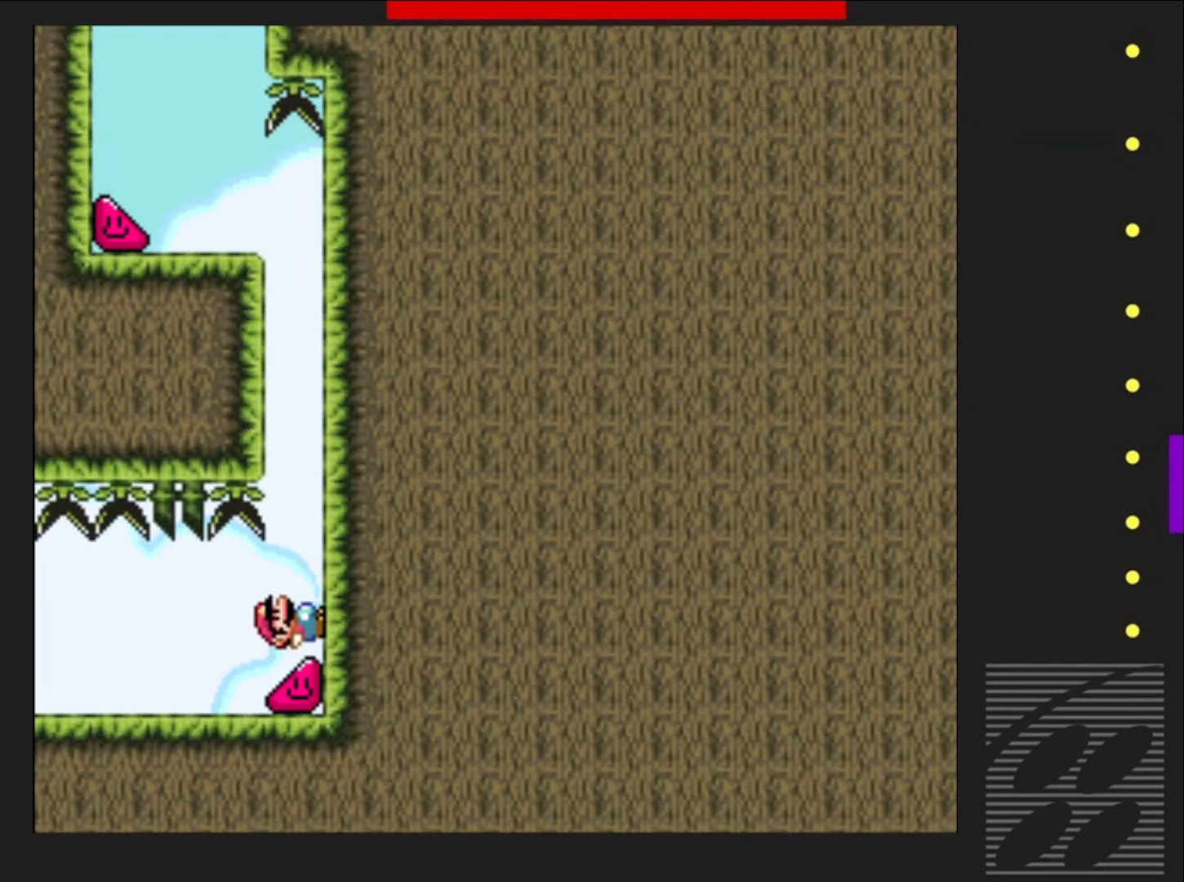
{"buttons": ["SQUARE", "DPAD_RIGHT"], "events": []}
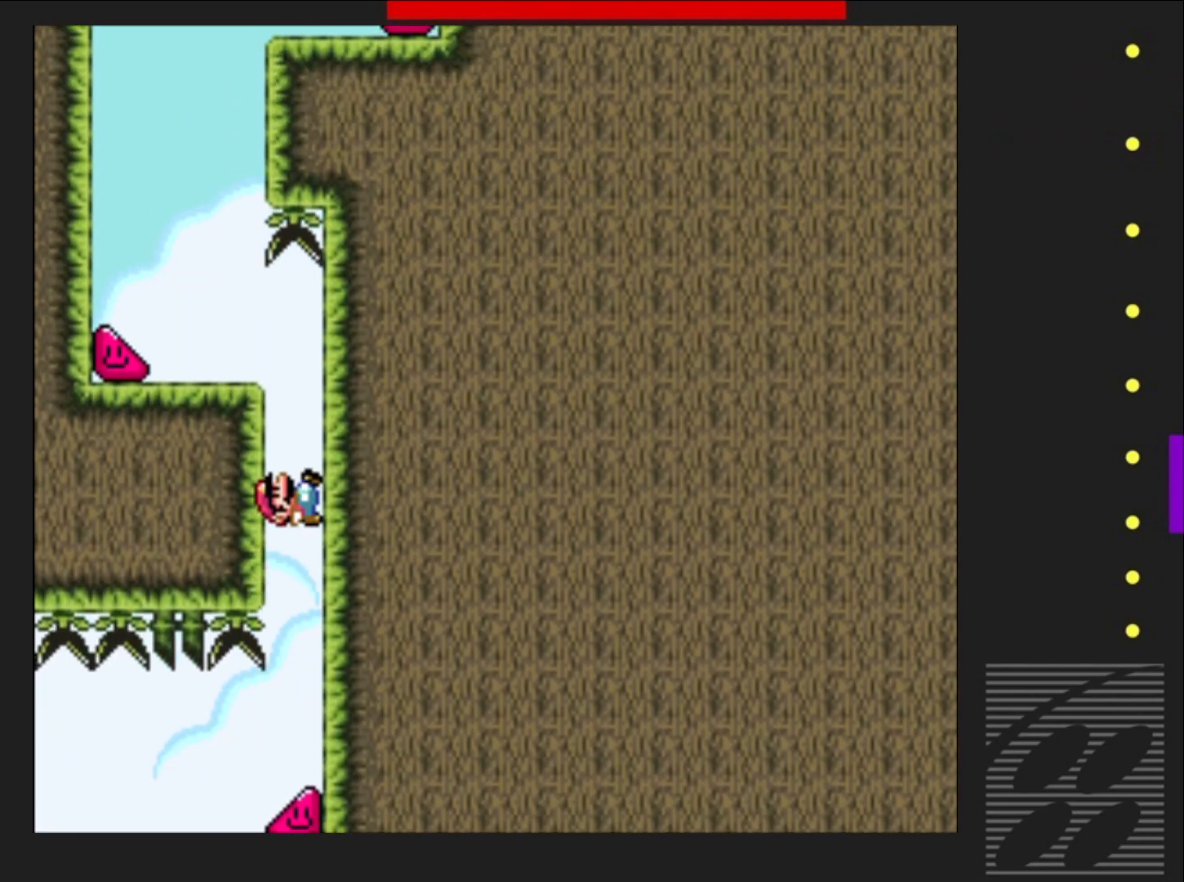
{"buttons": ["SQUARE", "DPAD_LEFT"], "events": [[233, "CROSS", "down"], [250, "DPAD_LEFT", "down"], [250, "DPAD_RIGHT", "up"], [333, "CROSS", "up"]]}
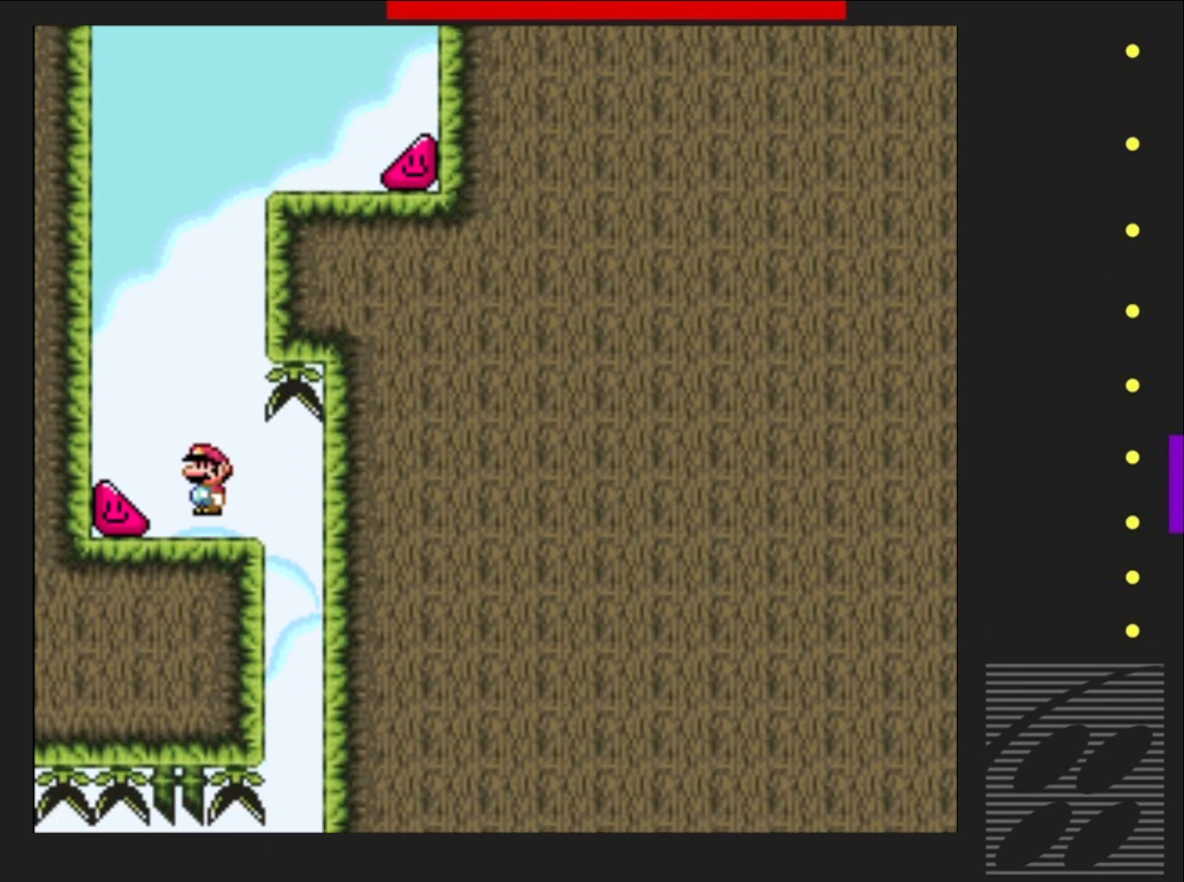
{"buttons": ["SQUARE", "DPAD_LEFT"], "events": []}
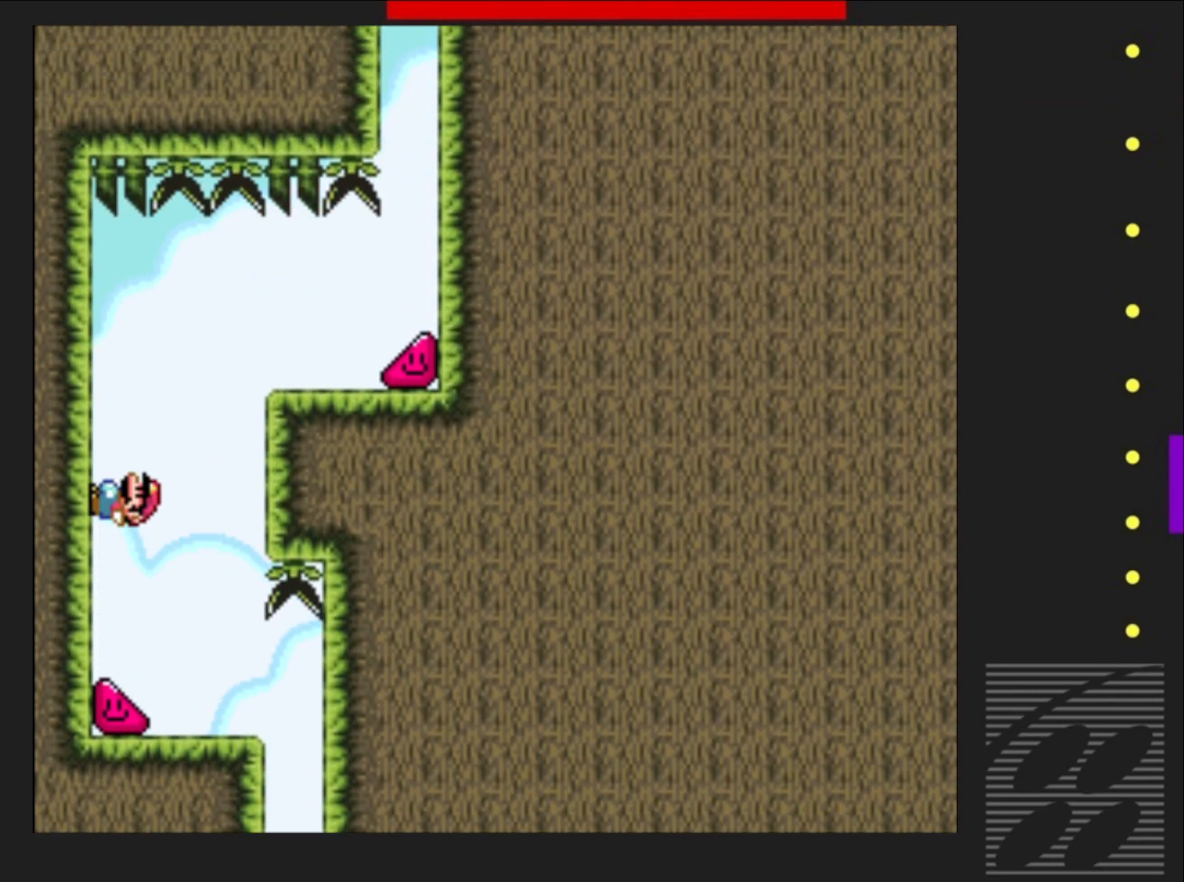
{"buttons": ["CROSS", "SQUARE", "DPAD_RIGHT"], "events": [[150, "DPAD_DOWN", "down"], [150, "DPAD_LEFT", "up"], [167, "CROSS", "down"], [167, "DPAD_DOWN", "up"], [167, "DPAD_RIGHT", "down"]]}